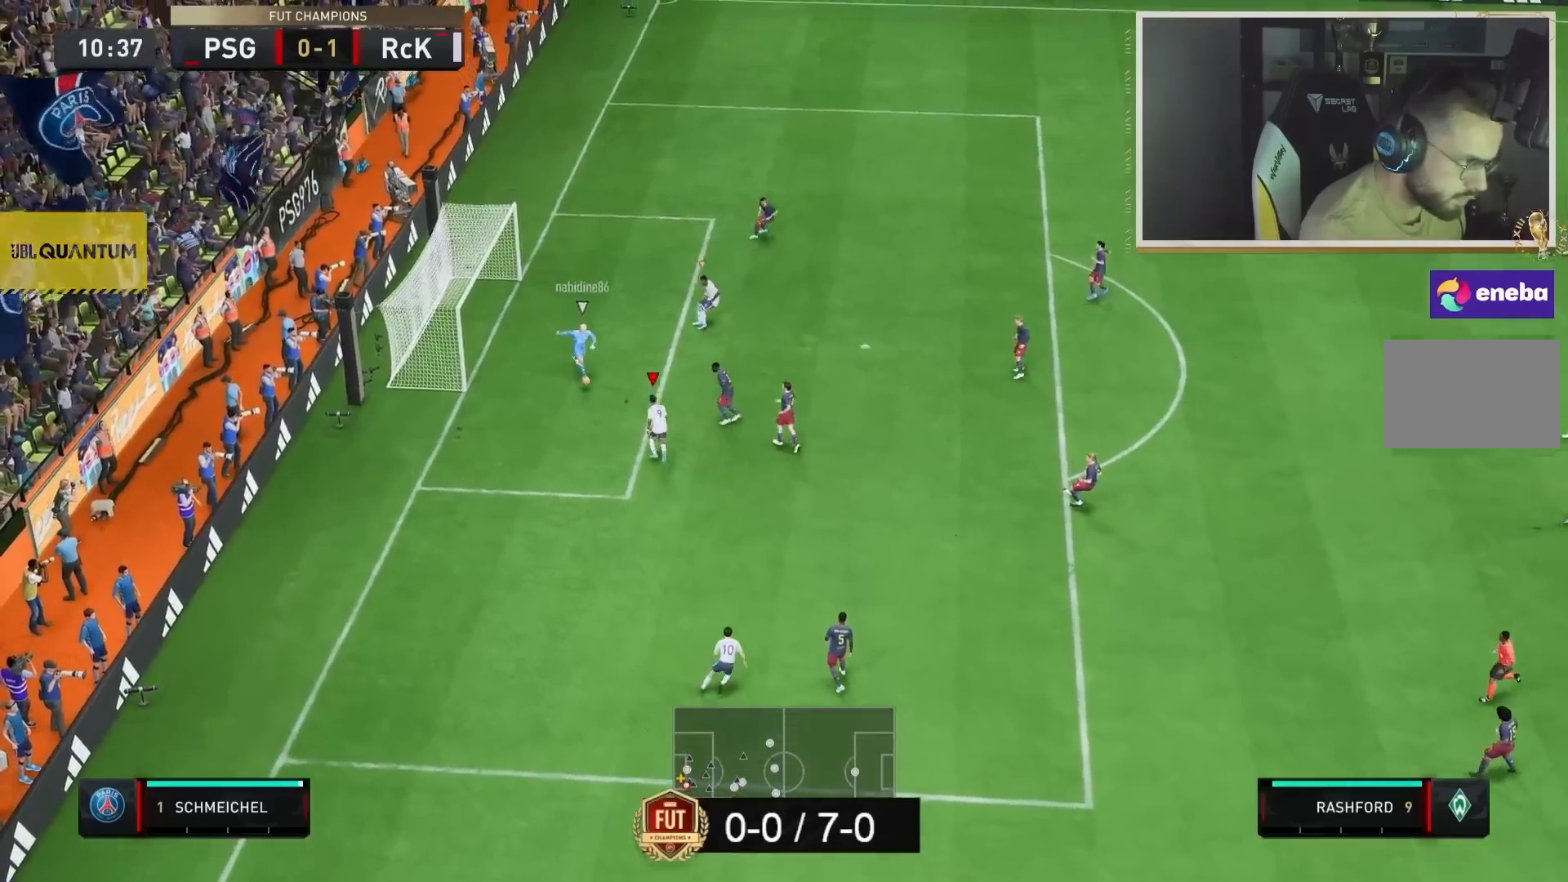
Gameplay with a controller (PlayStation layout); each line is a JSON object with the inputs held at the frame after it. "events" lists button and stick changes between this image and that frame as [ms after this image, input, new state], when the widget could be followed in between. Not read: L3 R3.
{"buttons": ["R2"], "left_stick": "up", "right_stick": "center", "events": [[300, "CIRCLE", "down"], [433, "CIRCLE", "up"]]}
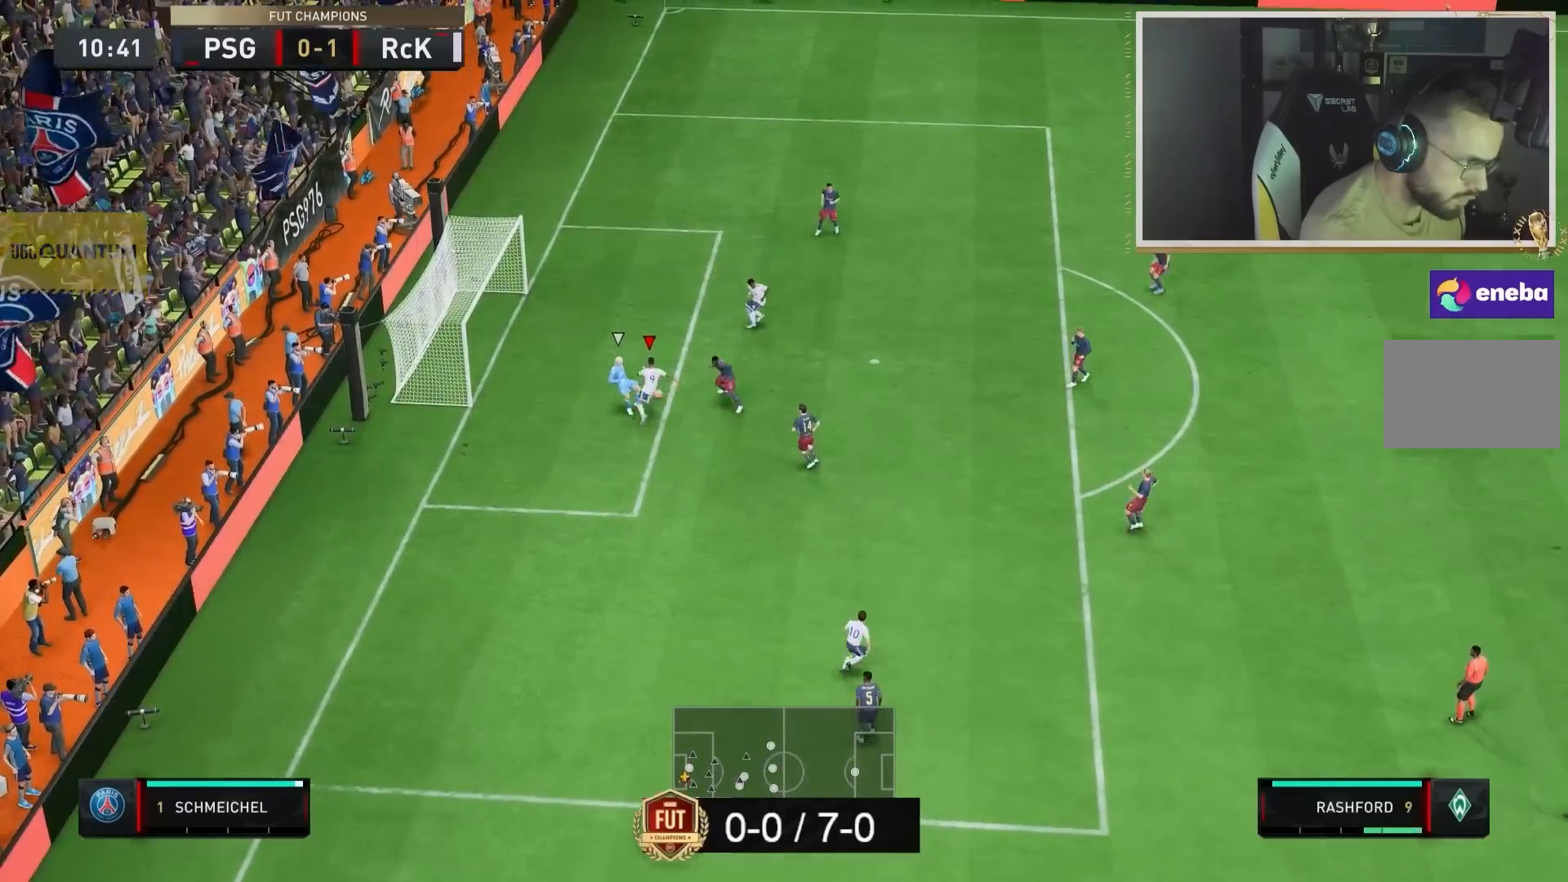
{"buttons": ["R2"], "left_stick": "up", "right_stick": "center", "events": []}
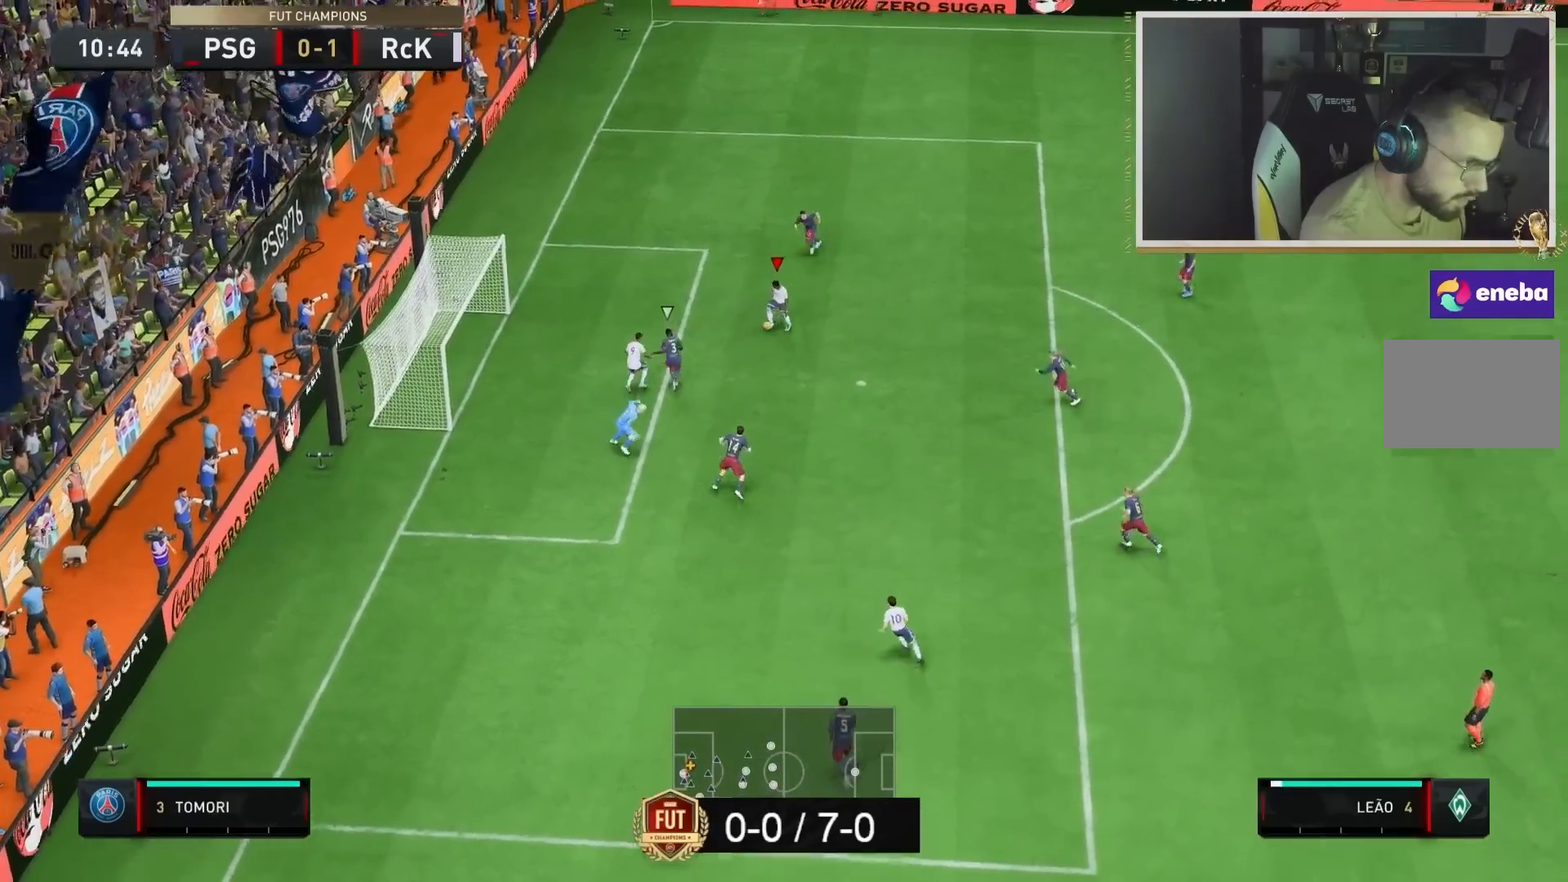
{"buttons": [], "left_stick": "up", "right_stick": "center", "events": [[67, "R2", "up"], [233, "CIRCLE", "down"], [400, "CIRCLE", "up"]]}
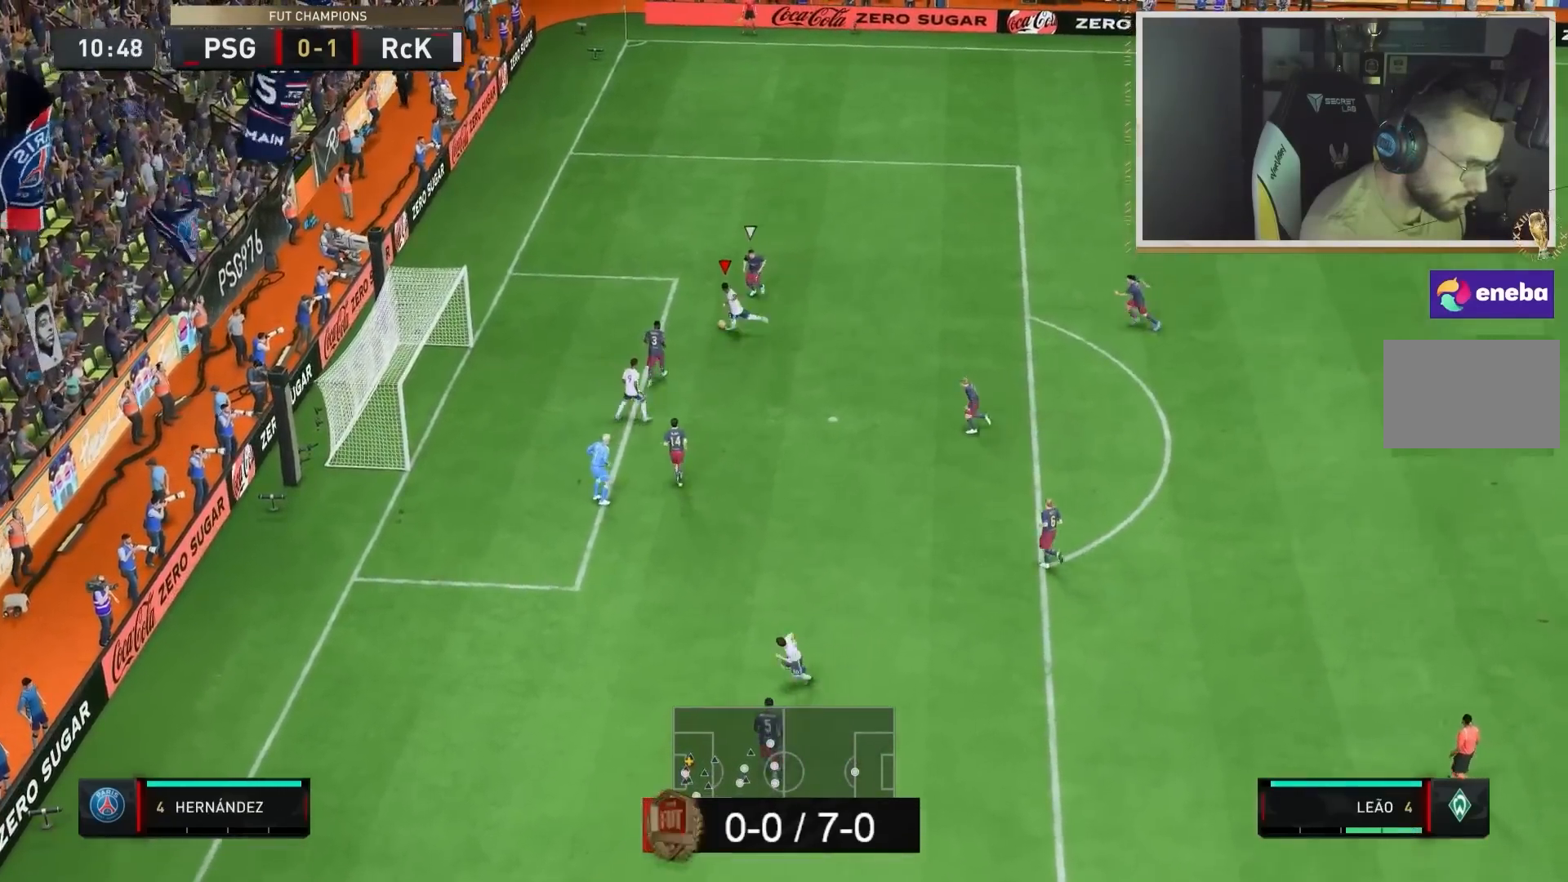
{"buttons": ["R2"], "left_stick": "up", "right_stick": "center", "events": [[483, "R2", "down"]]}
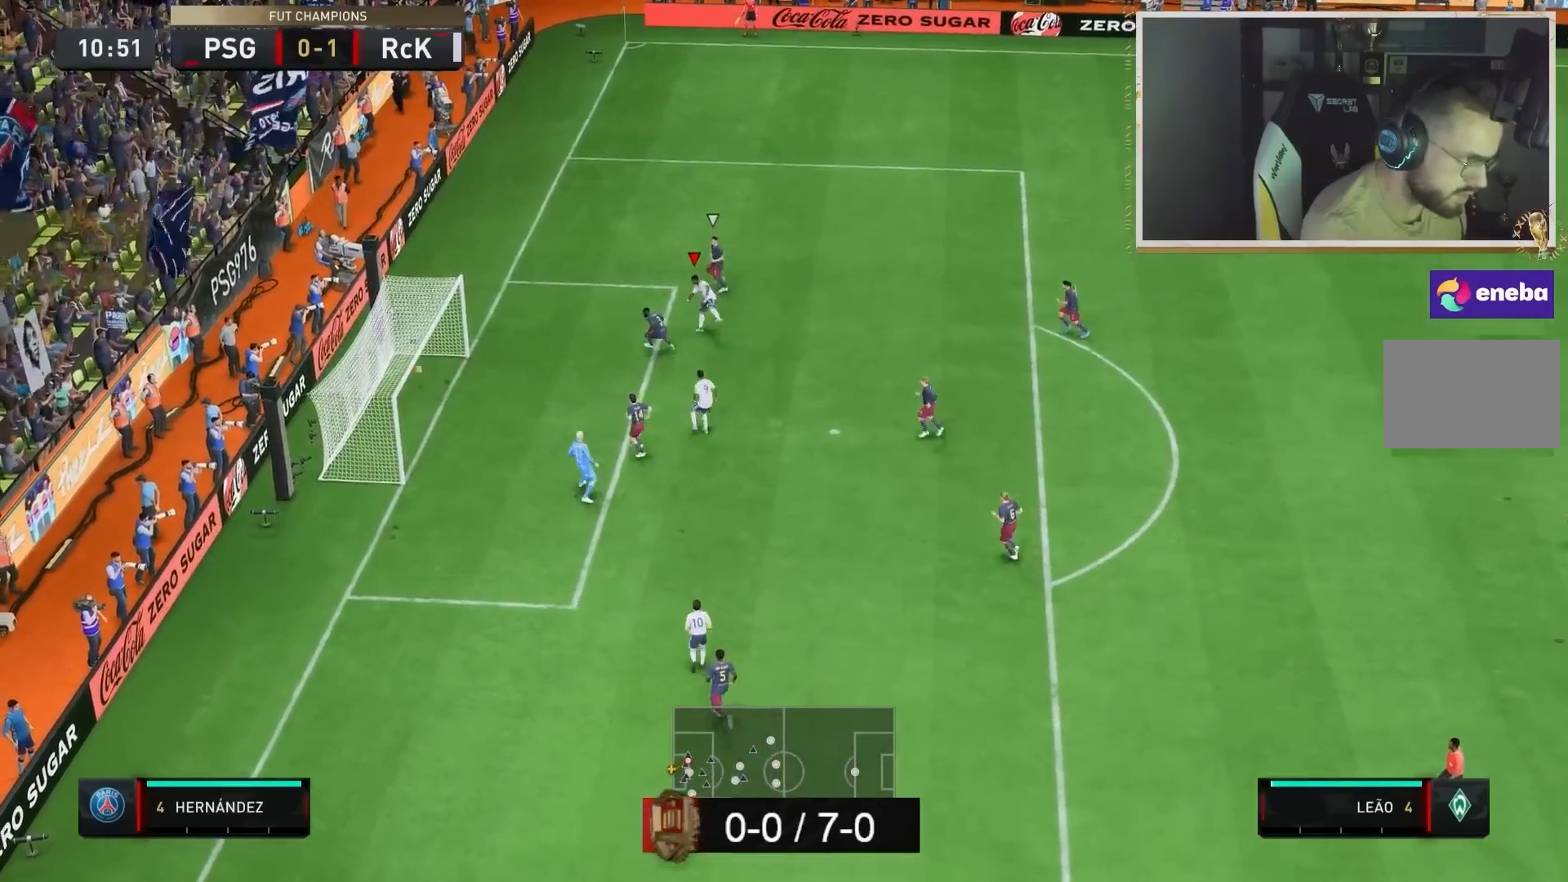
{"buttons": ["R2"], "left_stick": "up", "right_stick": "center", "events": []}
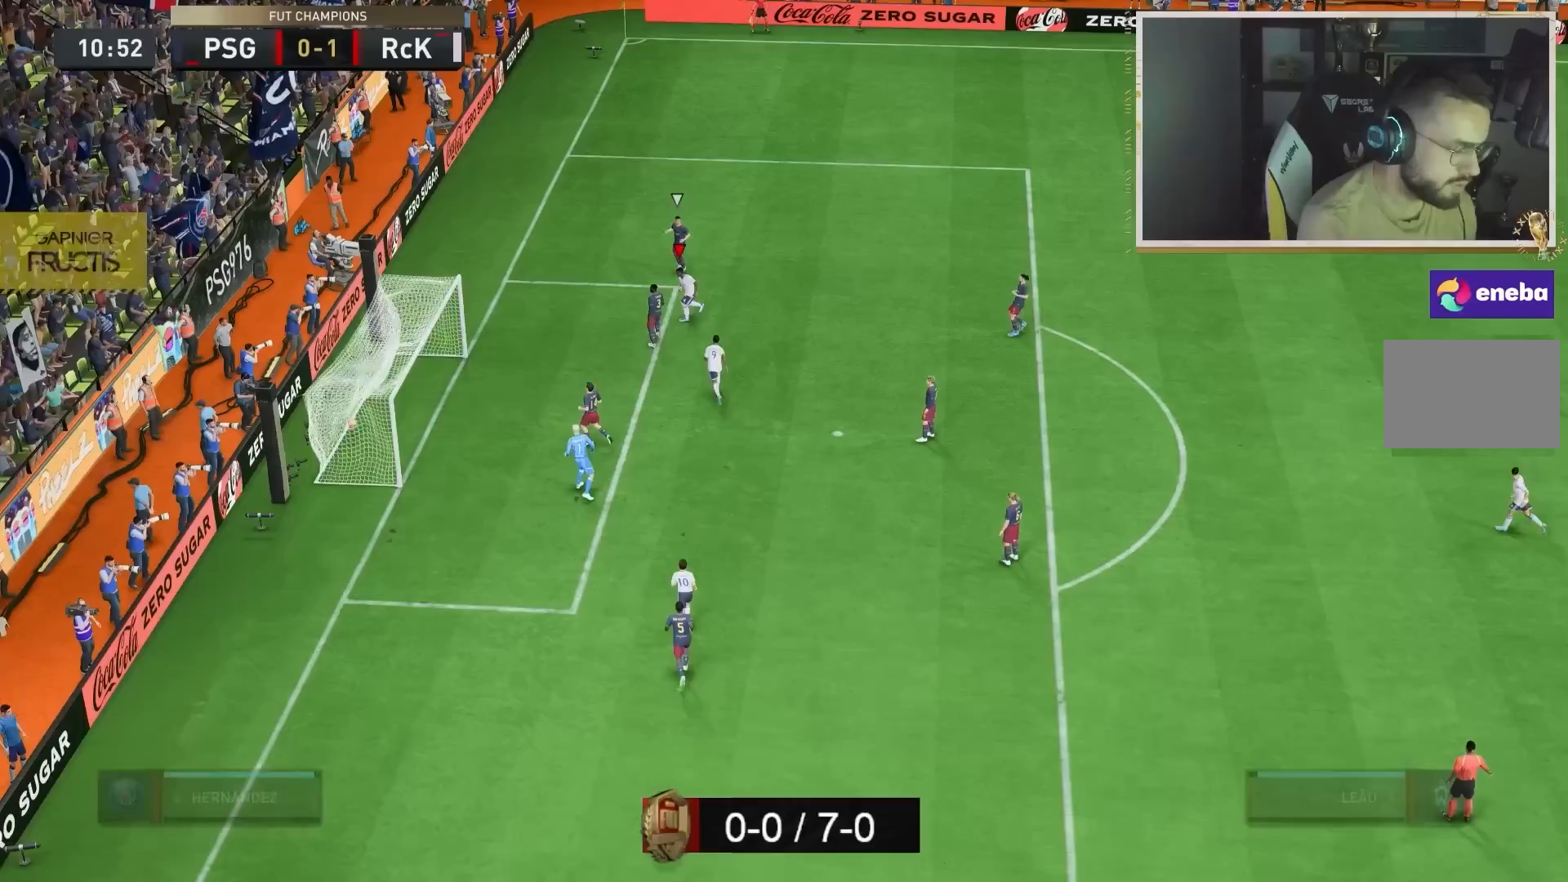
{"buttons": [], "left_stick": "center", "right_stick": "center", "events": [[50, "R2", "up"], [433, "left_stick", "center"]]}
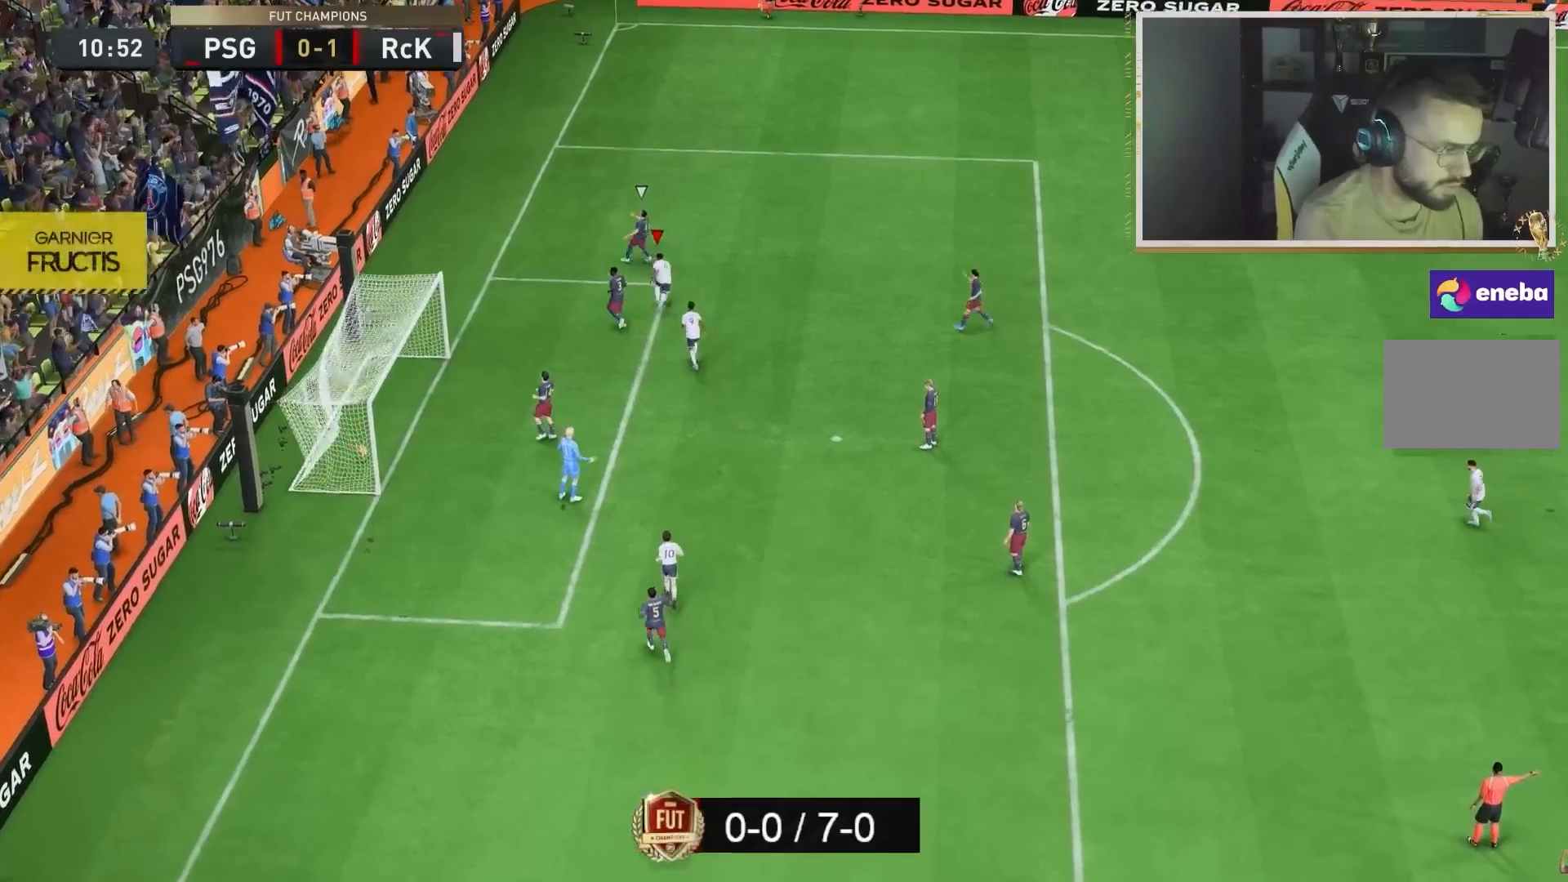
{"buttons": ["L1", "L2", "R1", "R2"], "left_stick": "center", "right_stick": "center", "events": [[267, "L1", "down"], [267, "L2", "down"], [267, "R1", "down"], [267, "R2", "down"], [317, "L1", "up"], [317, "L2", "up"], [317, "R1", "up"], [333, "L1", "down"], [333, "L2", "down"], [383, "L1", "up"], [417, "L1", "down"], [433, "R1", "down"]]}
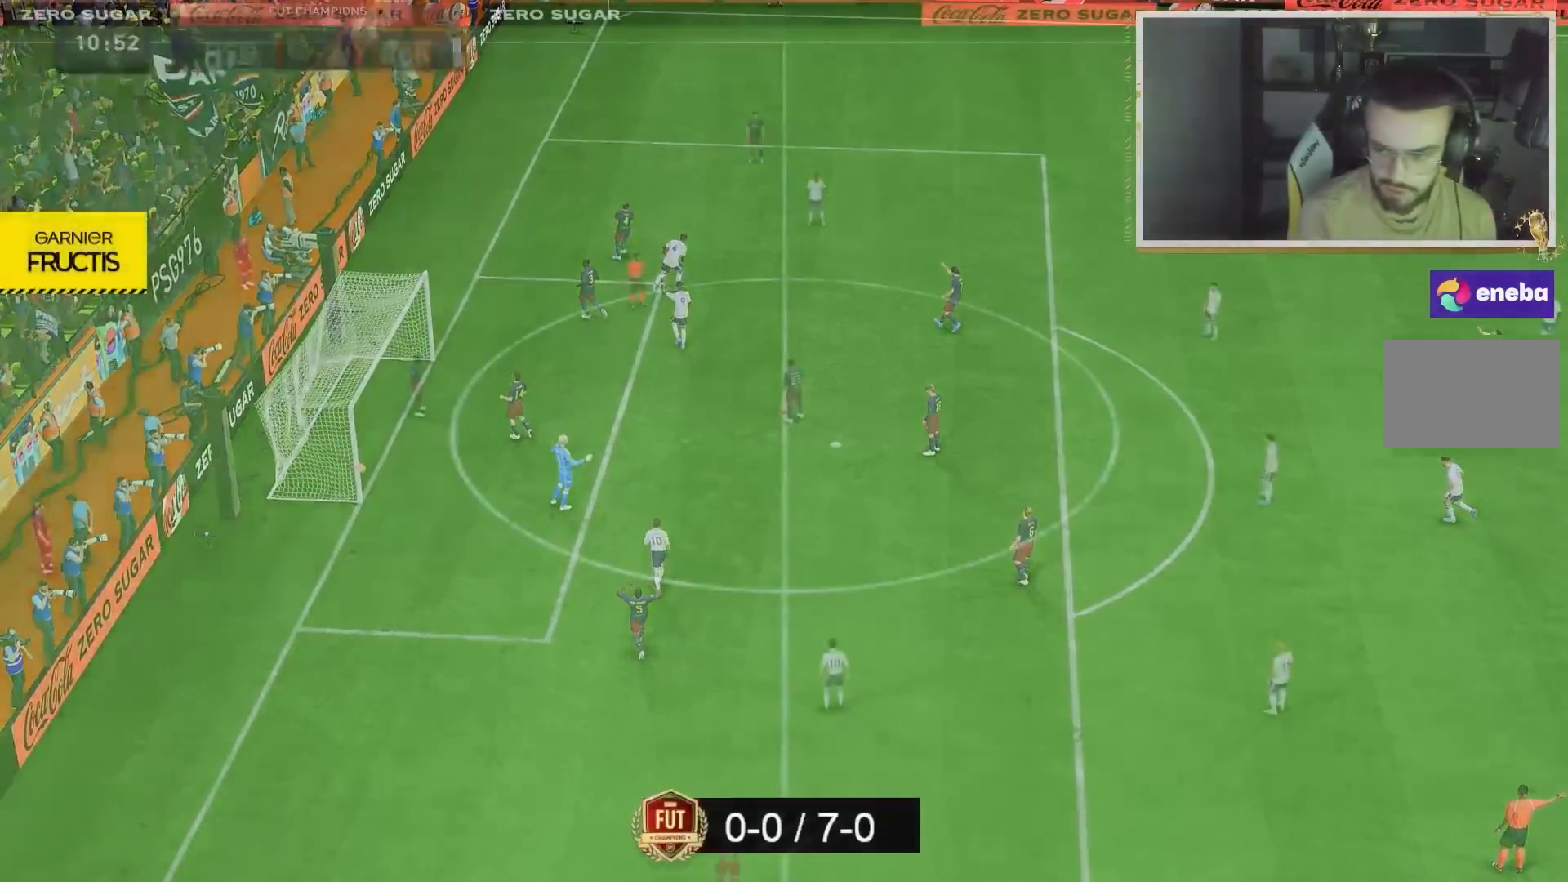
{"buttons": [], "left_stick": "down-right", "right_stick": "center", "events": [[17, "R1", "up"], [17, "R2", "up"], [83, "L1", "up"], [83, "L2", "up"], [150, "left_stick", "down"], [367, "left_stick", "down-right"]]}
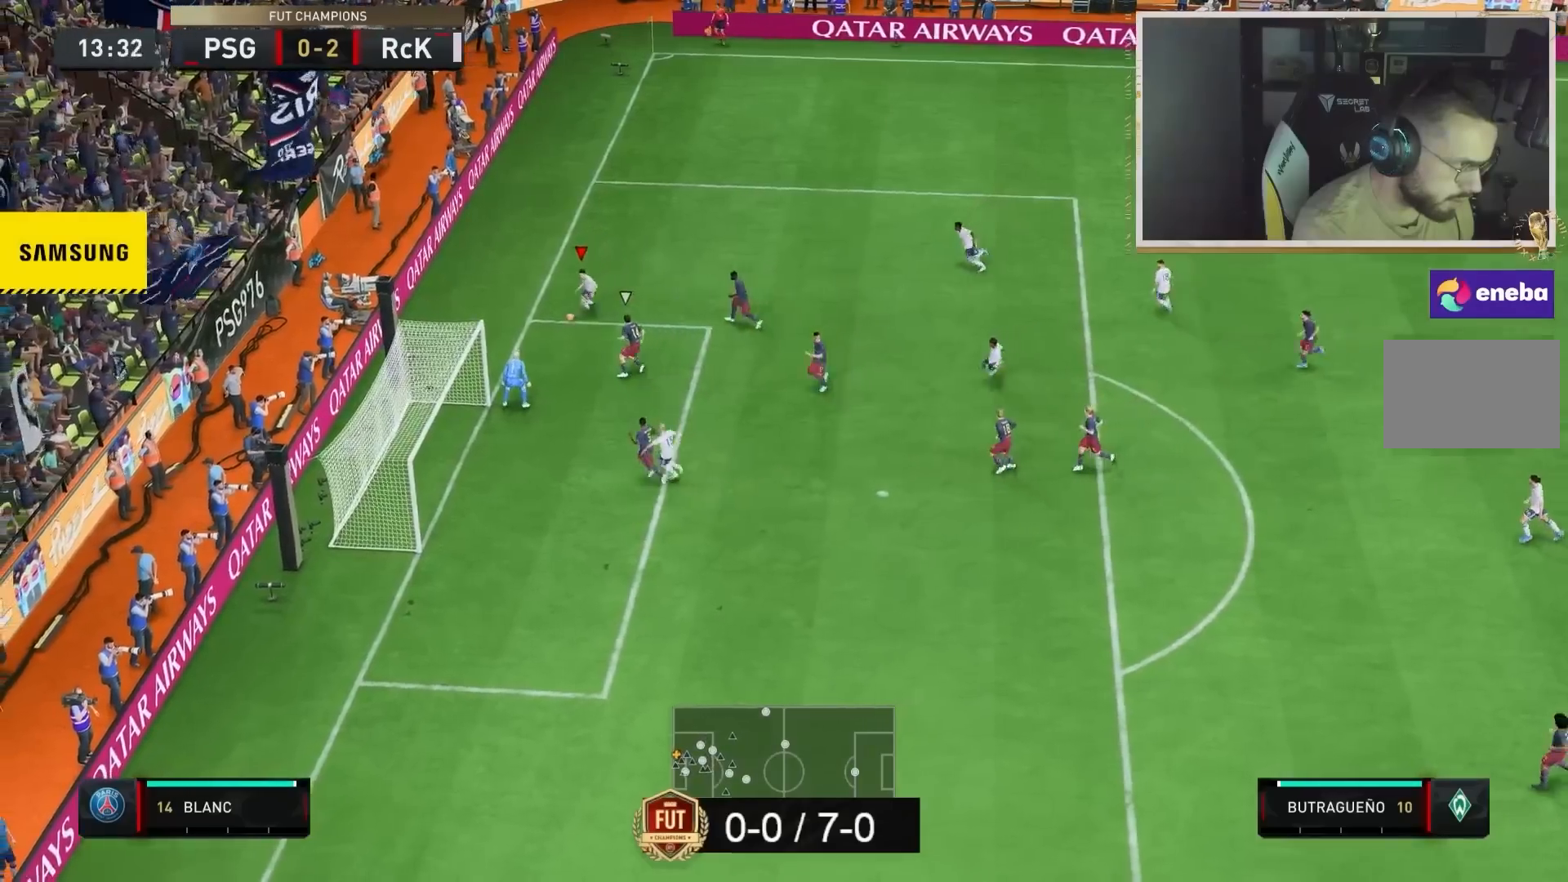
{"buttons": [], "left_stick": "up-right", "right_stick": "center", "events": [[100, "left_stick", "up-right"]]}
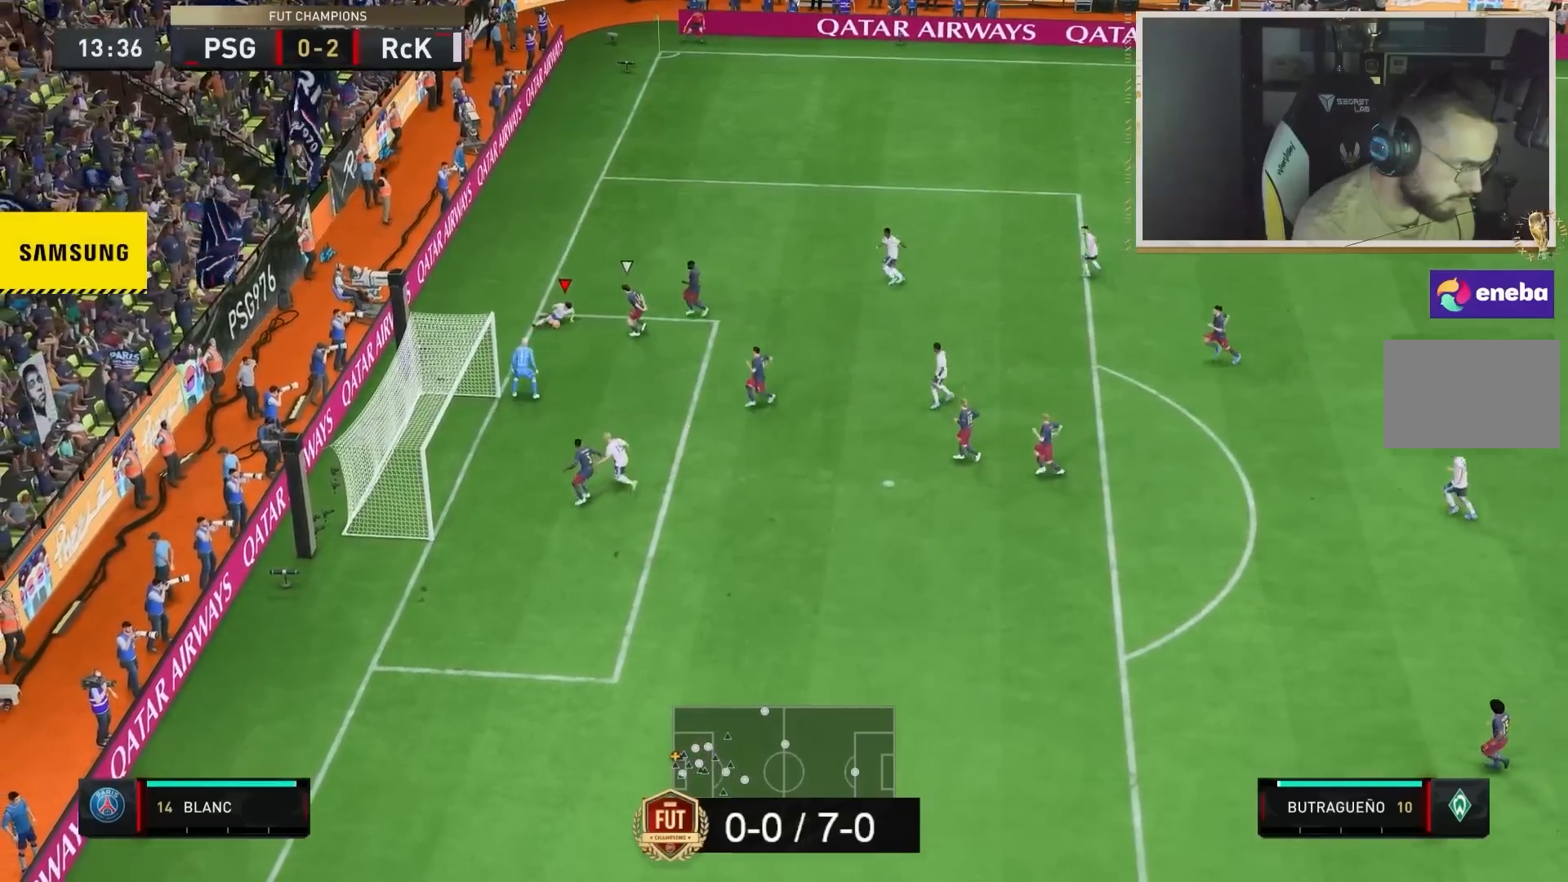
{"buttons": [], "left_stick": "up-right", "right_stick": "center", "events": []}
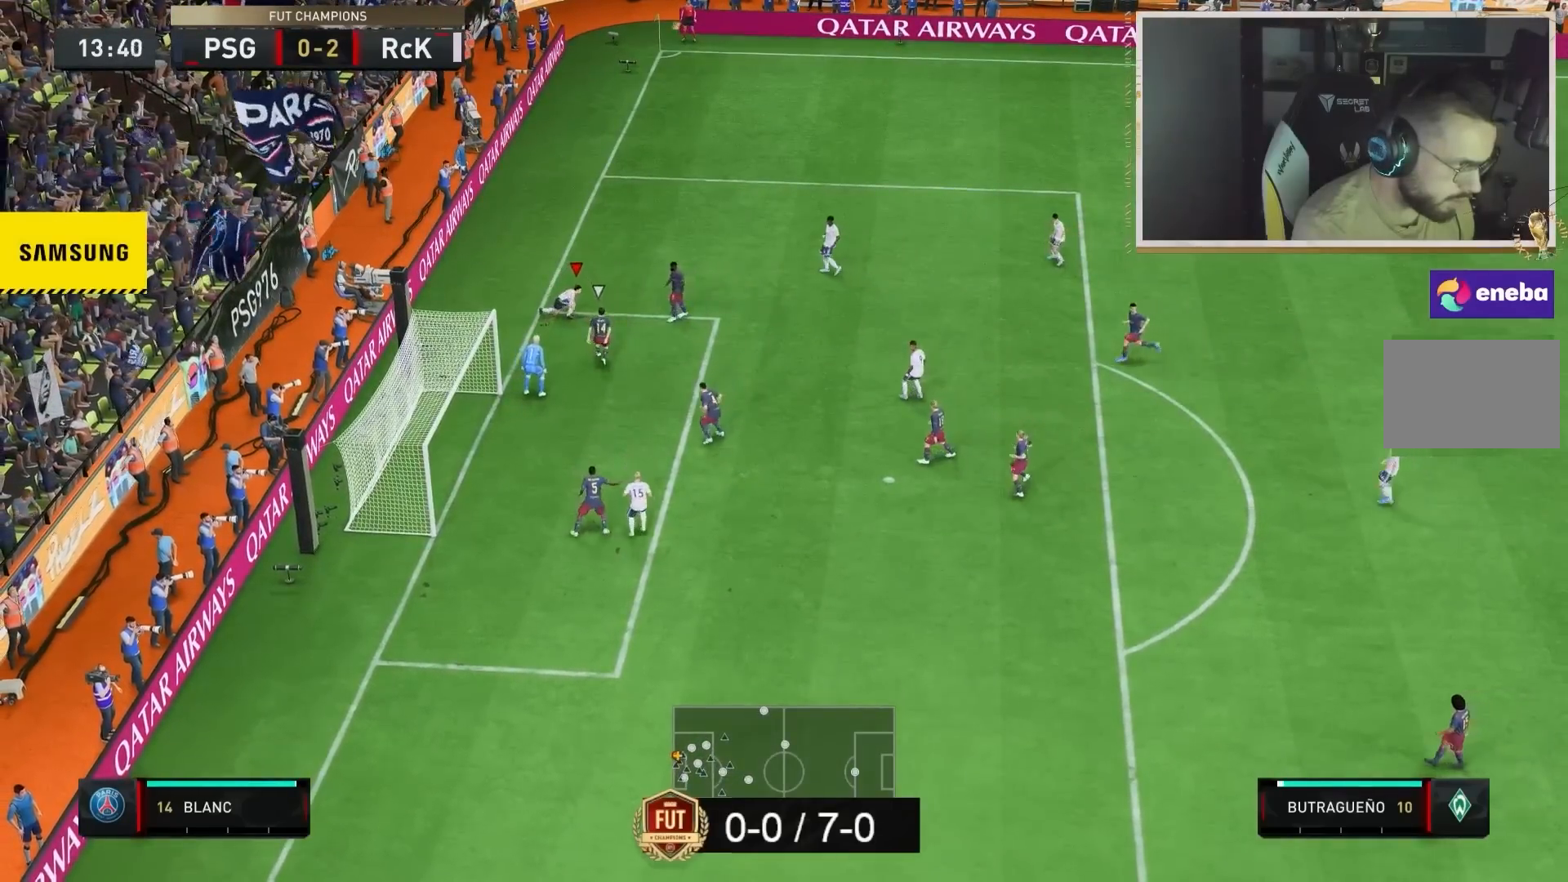
{"buttons": [], "left_stick": "up", "right_stick": "center", "events": [[217, "left_stick", "up"]]}
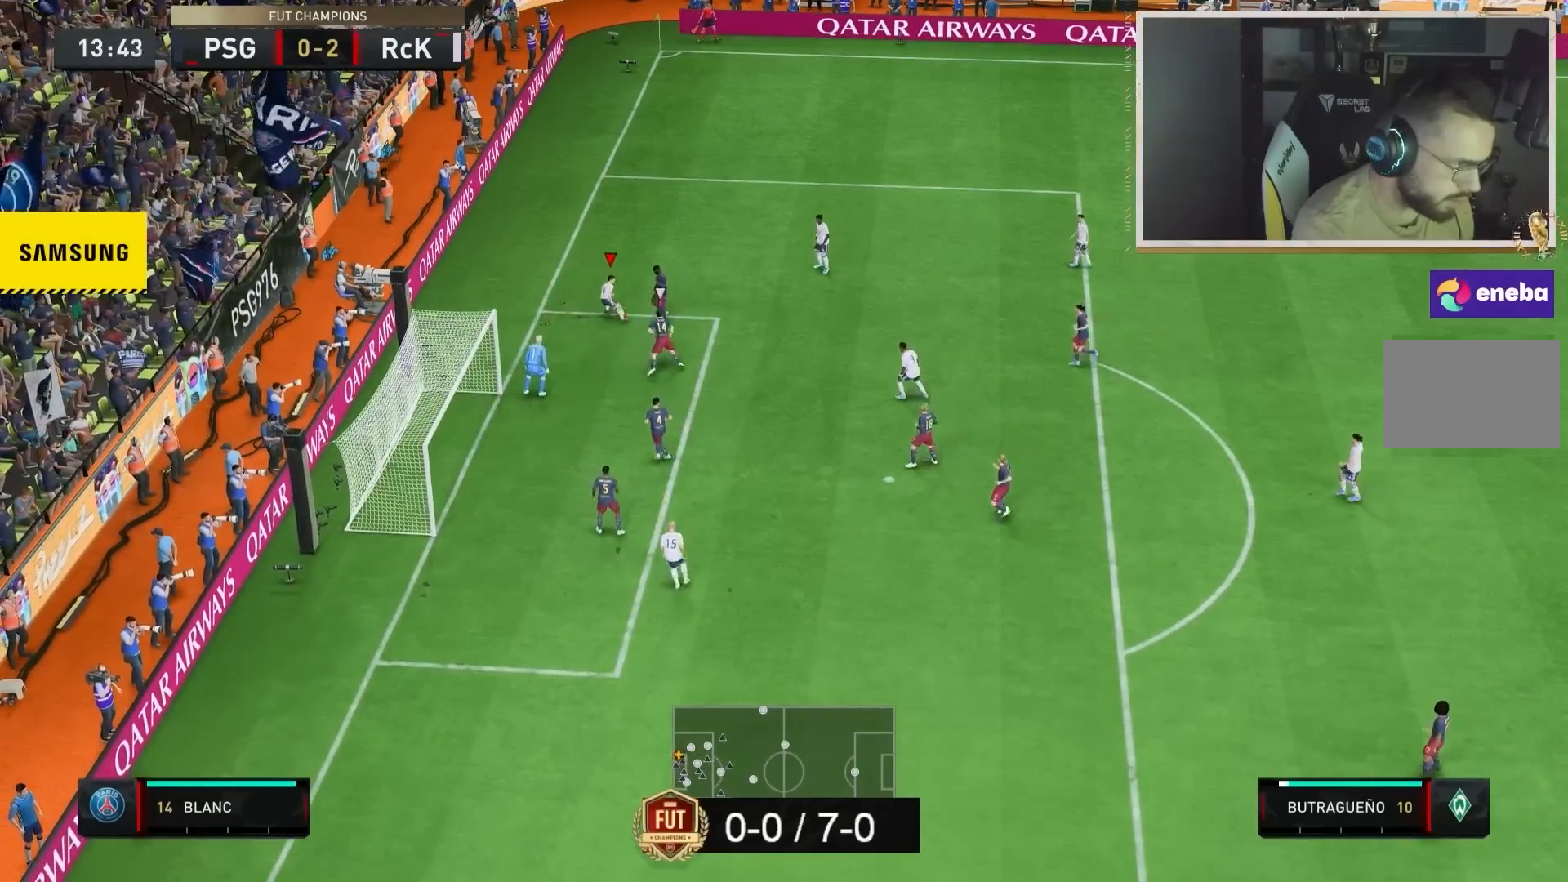
{"buttons": [], "left_stick": "right", "right_stick": "center", "events": [[367, "left_stick", "right"]]}
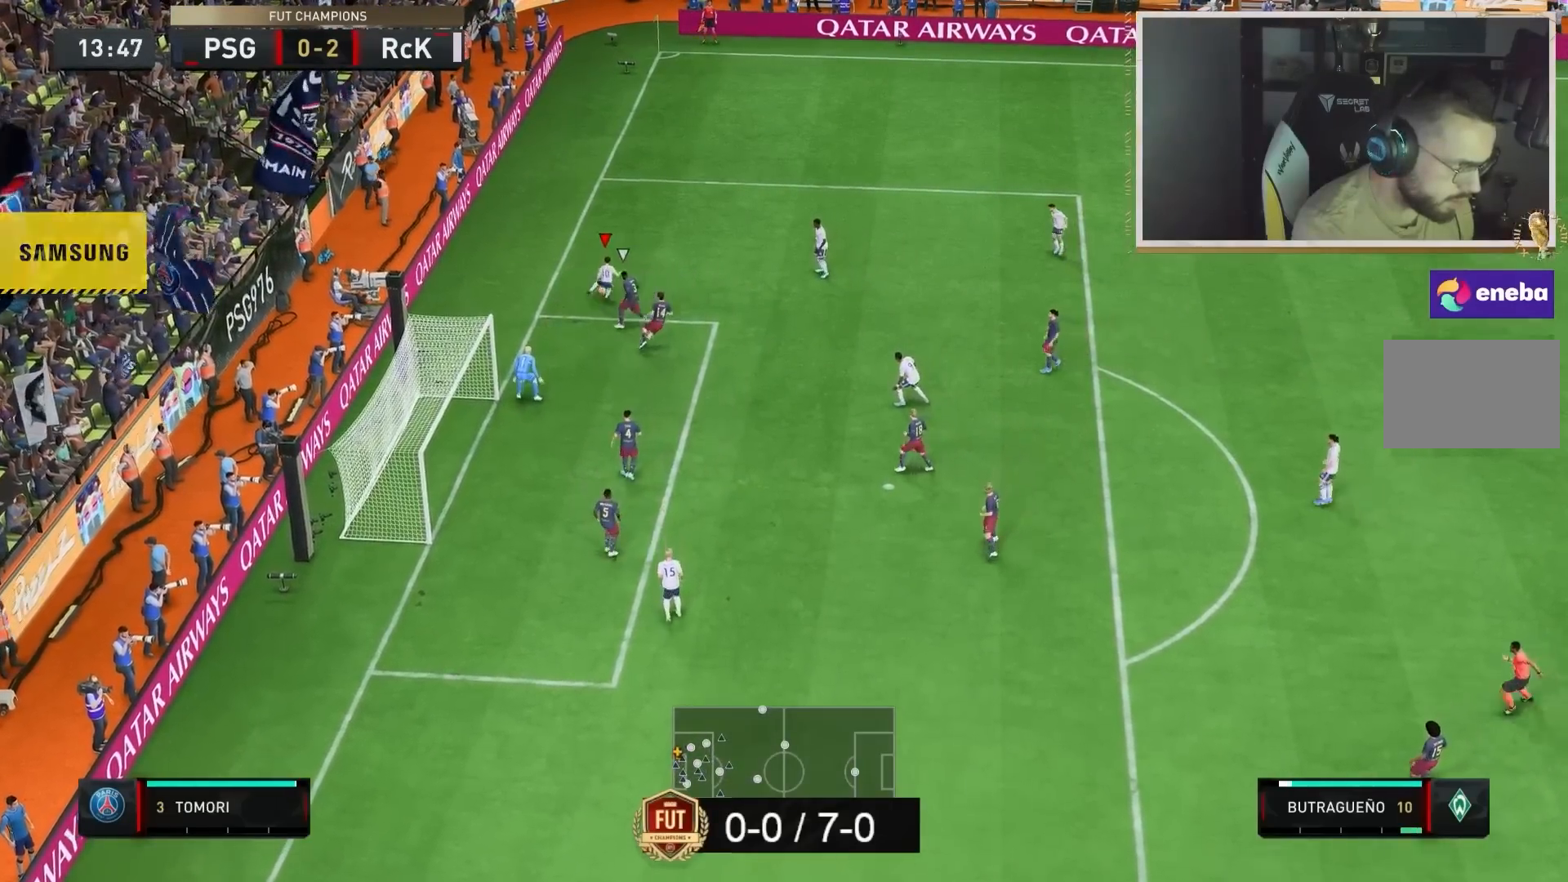
{"buttons": [], "left_stick": "down-right", "right_stick": "center", "events": [[167, "left_stick", "down-right"], [367, "CROSS", "down"], [467, "CROSS", "up"]]}
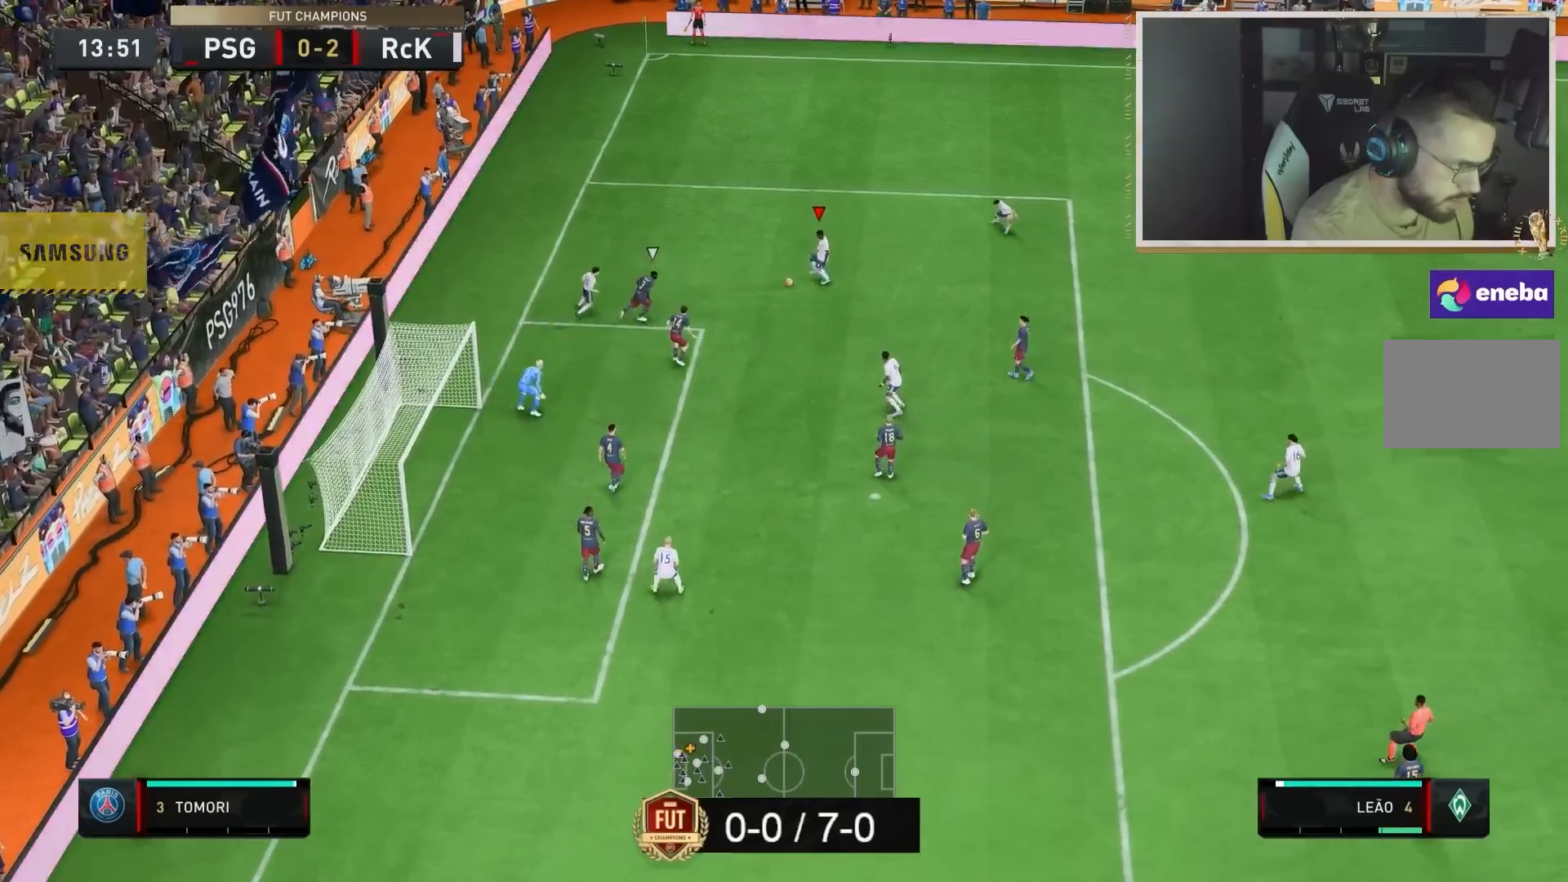
{"buttons": ["CIRCLE"], "left_stick": "down", "right_stick": "center", "events": [[300, "left_stick", "down"], [417, "CIRCLE", "down"]]}
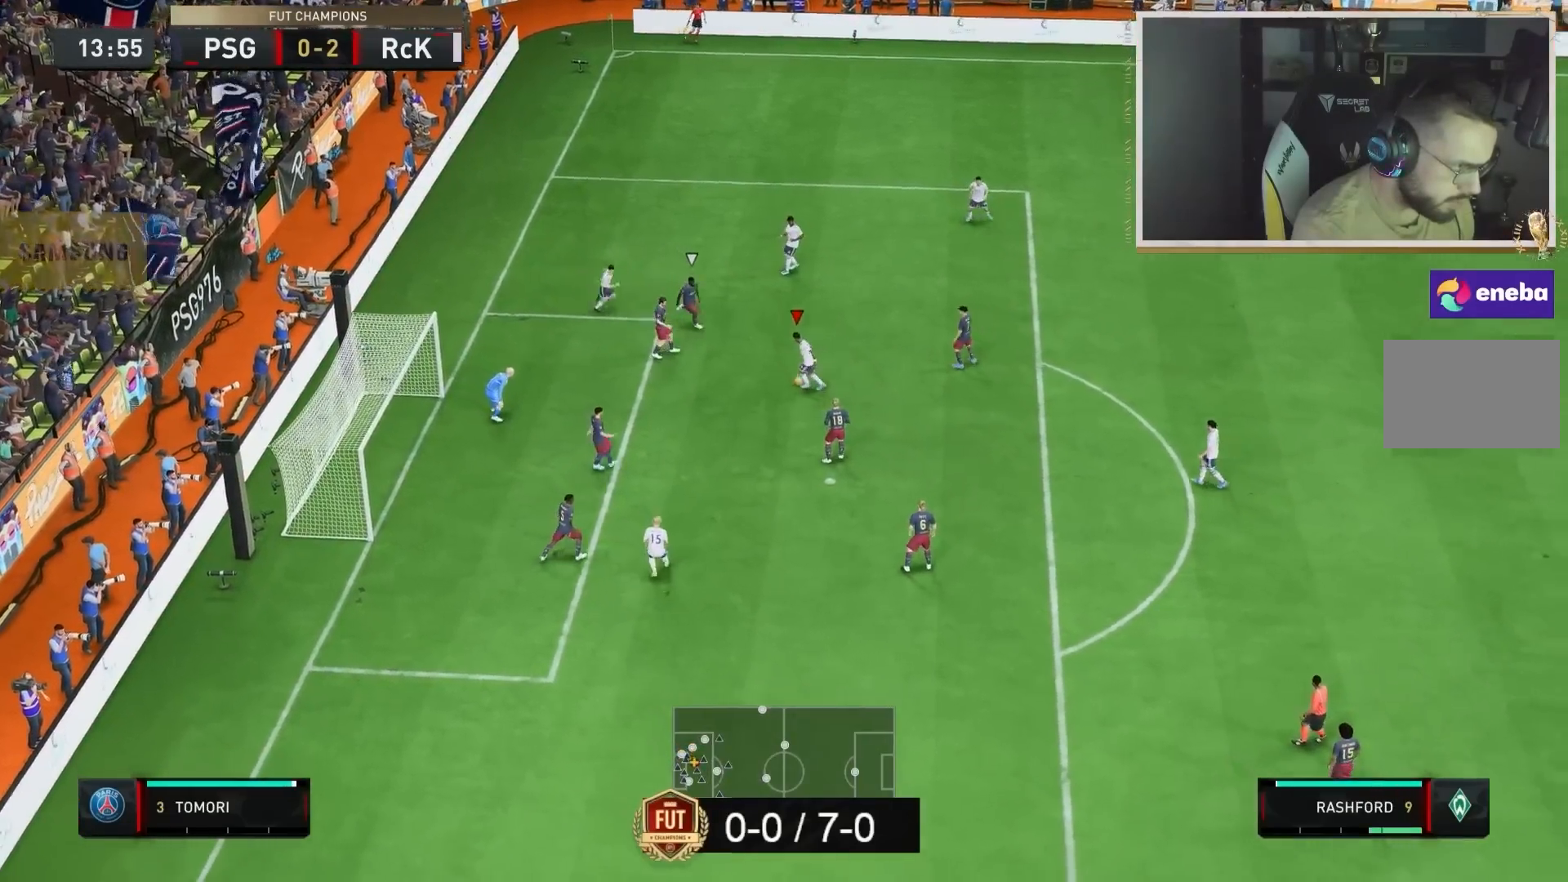
{"buttons": [], "left_stick": "down", "right_stick": "center", "events": [[117, "CIRCLE", "up"]]}
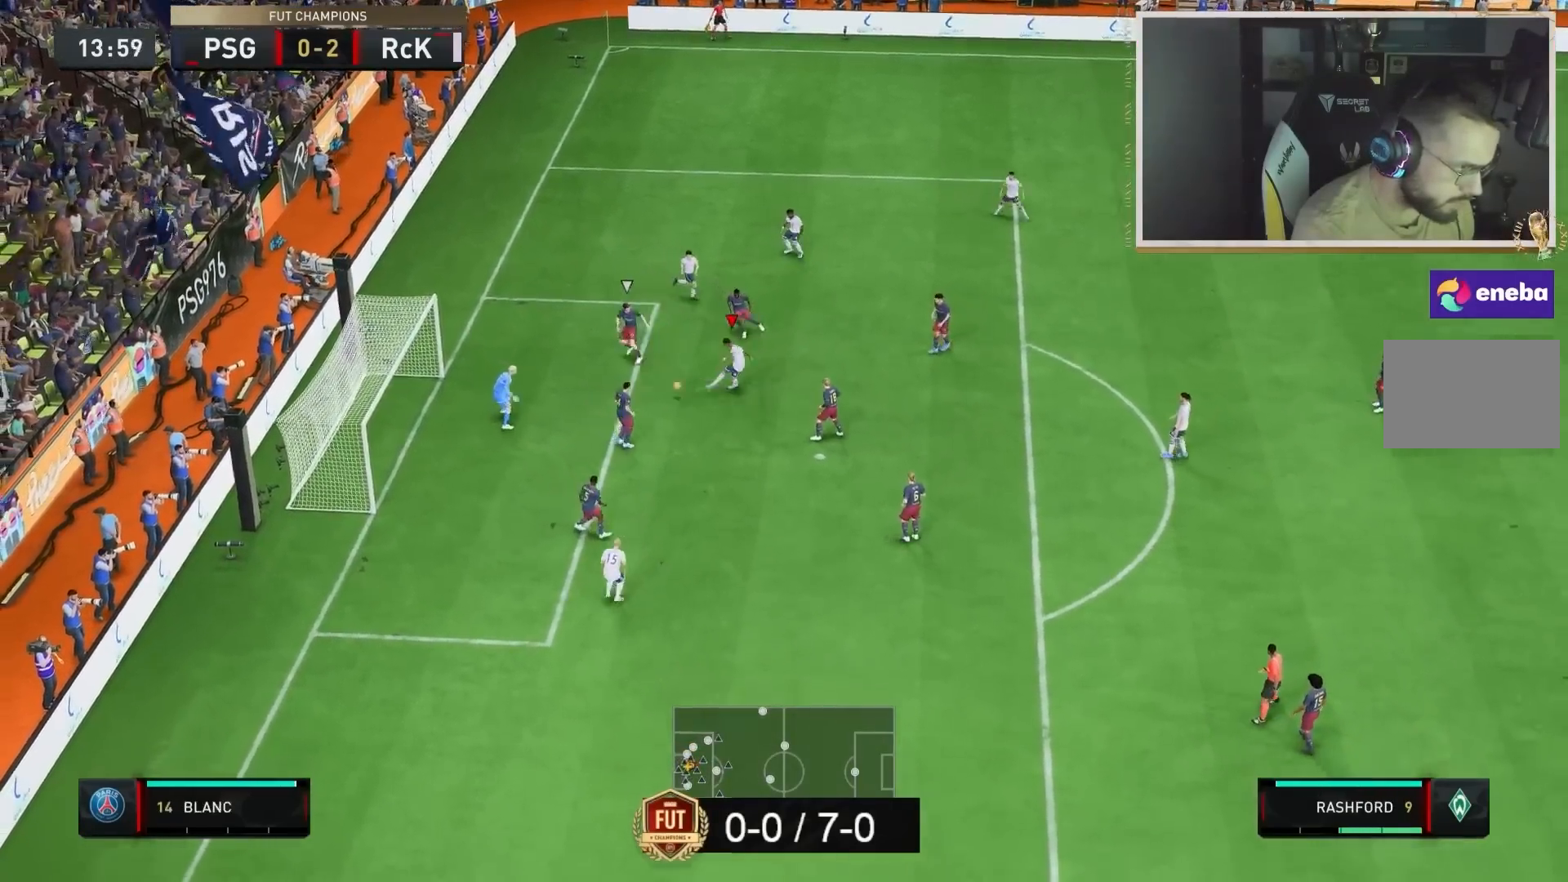
{"buttons": ["R2"], "left_stick": "up-left", "right_stick": "center", "events": [[183, "R2", "down"], [250, "left_stick", "left"], [400, "left_stick", "up-left"]]}
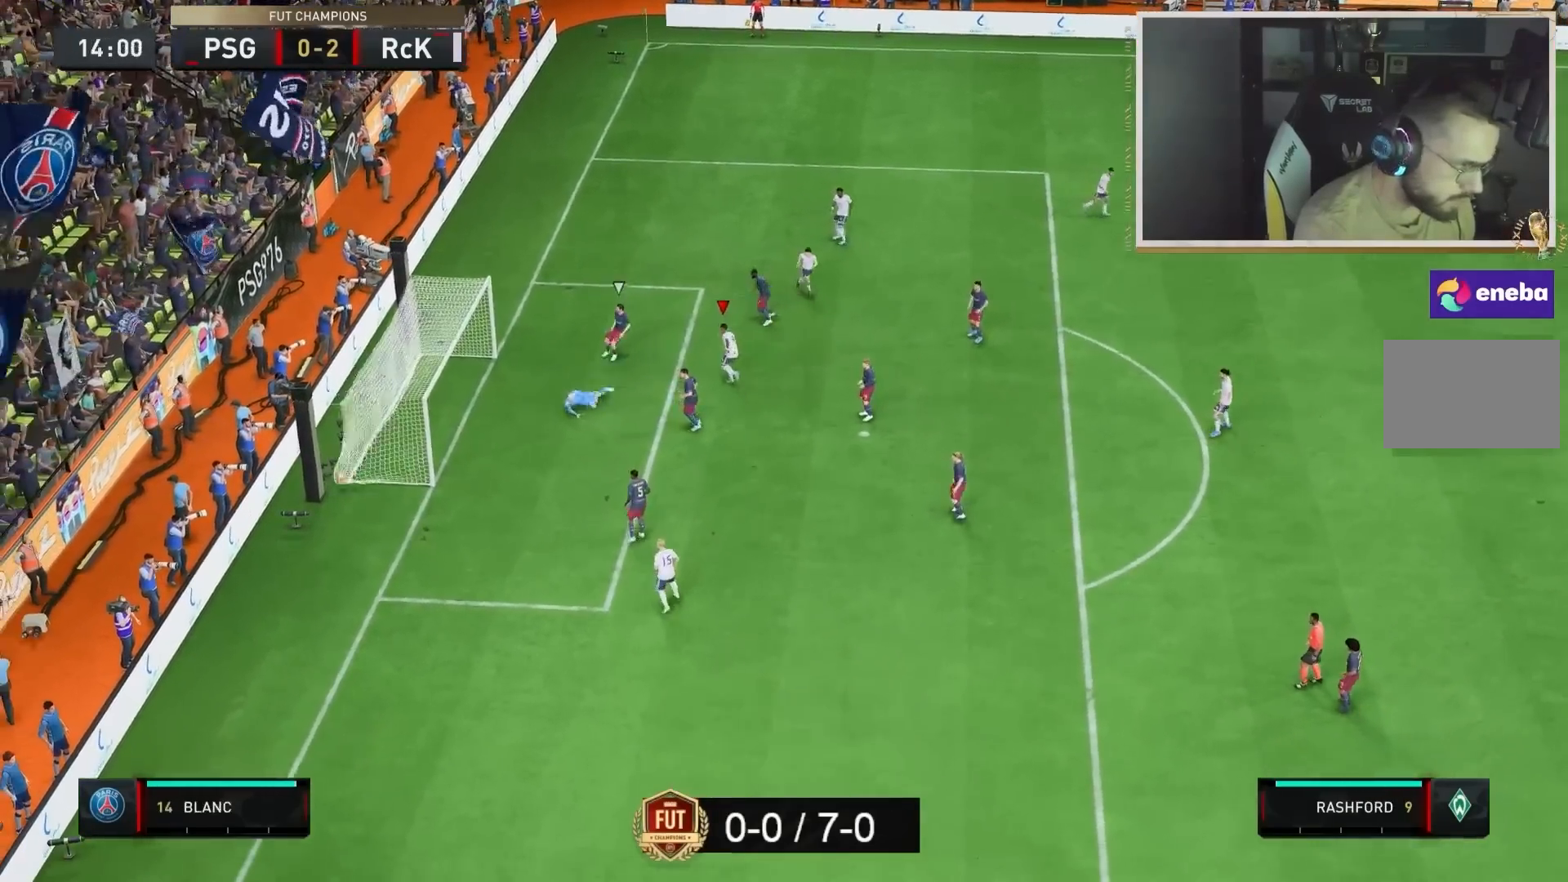
{"buttons": ["R2"], "left_stick": "up", "right_stick": "center", "events": [[83, "left_stick", "up"]]}
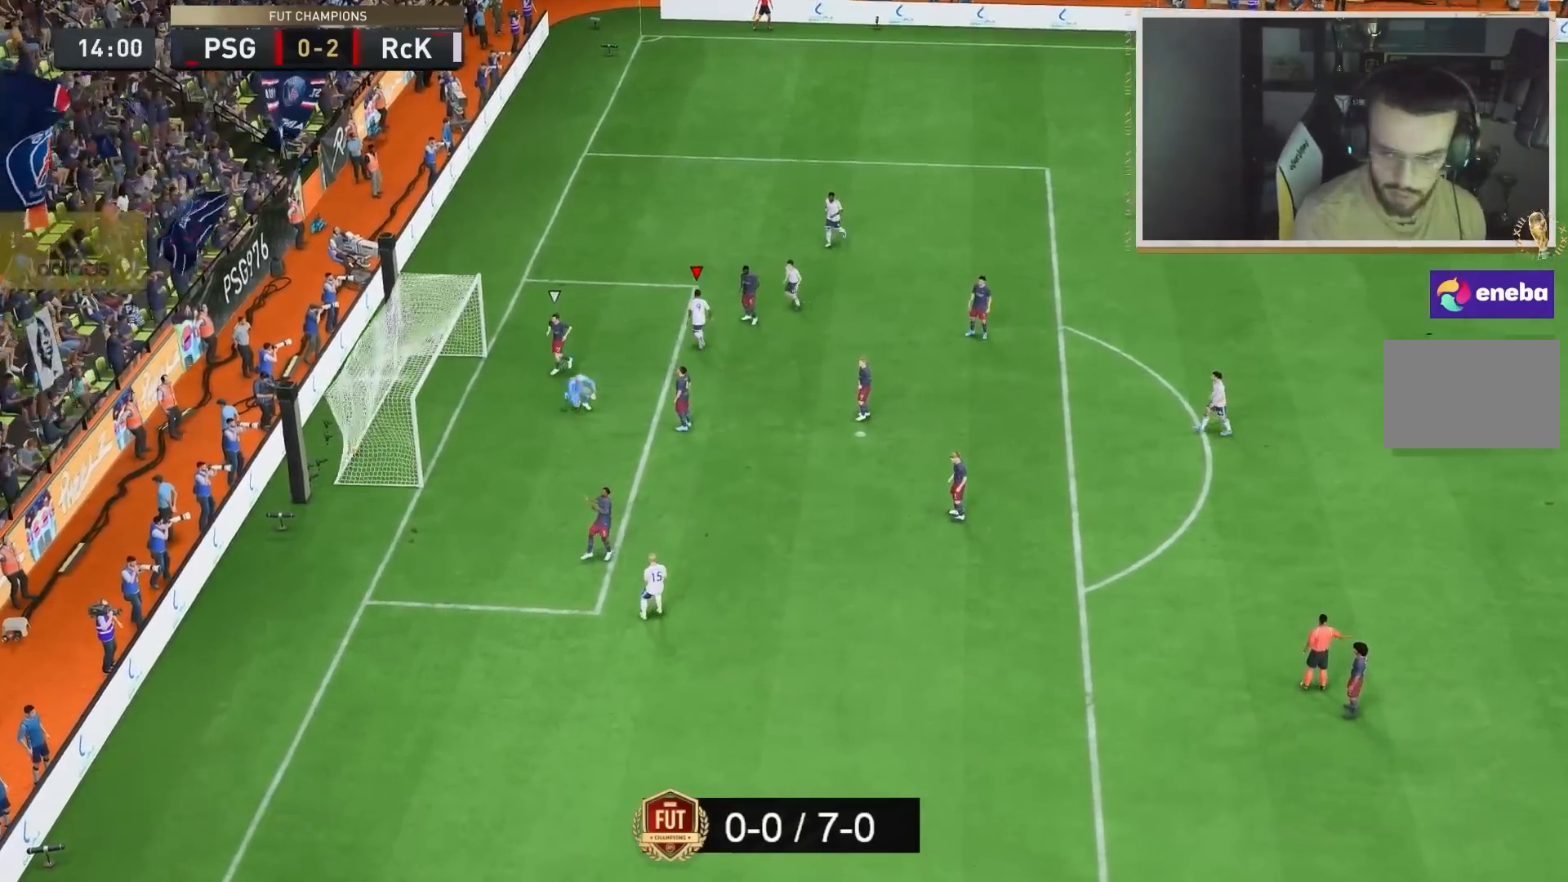
{"buttons": ["R2"], "left_stick": "up", "right_stick": "center", "events": []}
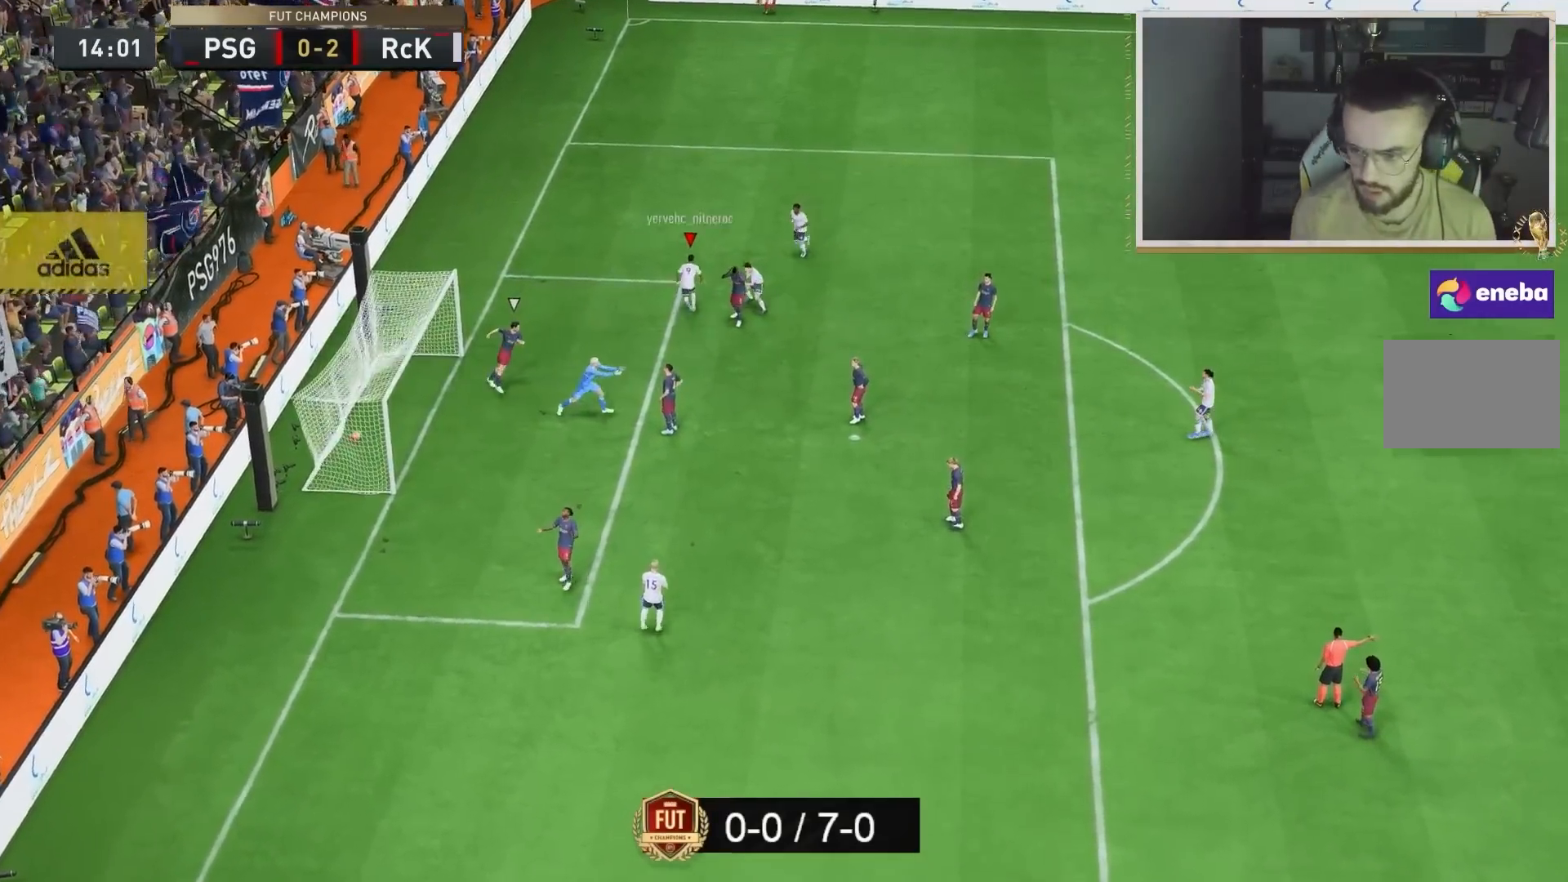
{"buttons": [], "left_stick": "center", "right_stick": "center", "events": [[400, "R2", "up"], [400, "left_stick", "center"]]}